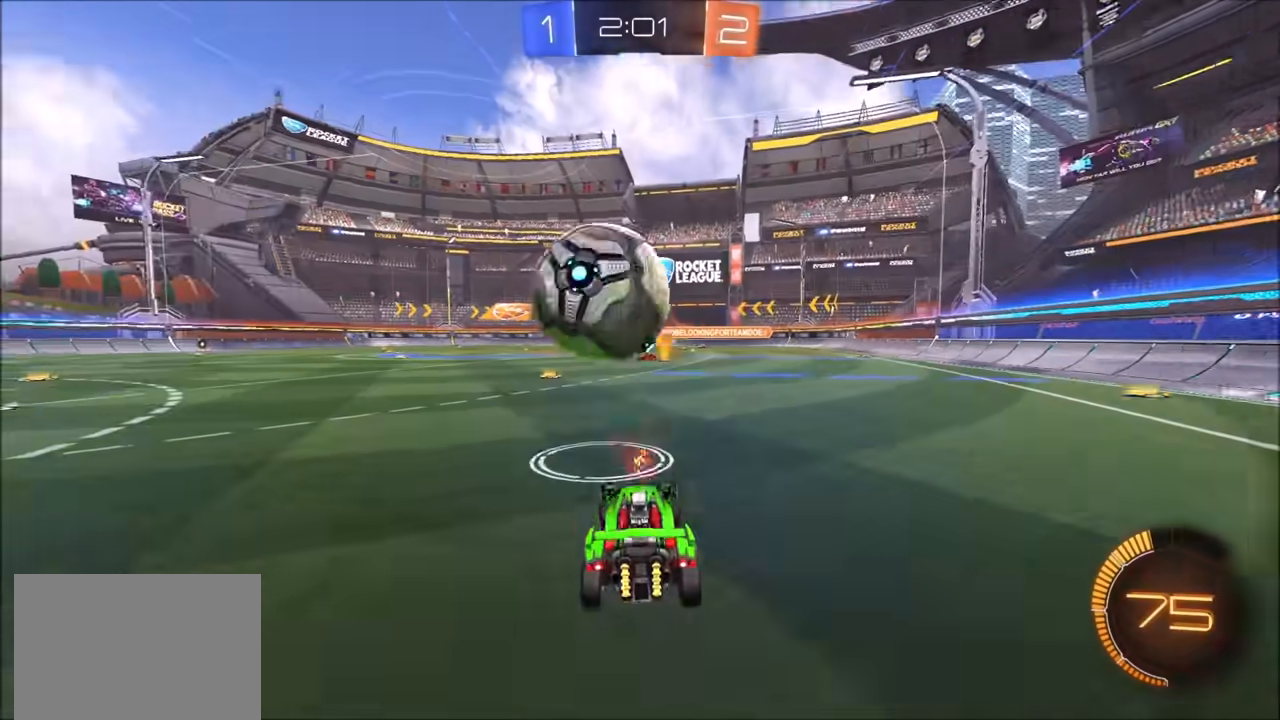
Gameplay with a controller (PlayStation layout); each line is a JSON object with the inputs held at the frame after it. "events" lists button and stick changes between this image and that frame as [ms after this image, input, new state], when the widget could be followed in between.
{"buttons": ["R2"], "left_stick": "center", "right_stick": "center", "events": [[117, "CROSS", "down"], [117, "left_stick", "down"], [150, "CIRCLE", "down"], [367, "left_stick", "center"], [383, "CROSS", "up"], [450, "CIRCLE", "up"]]}
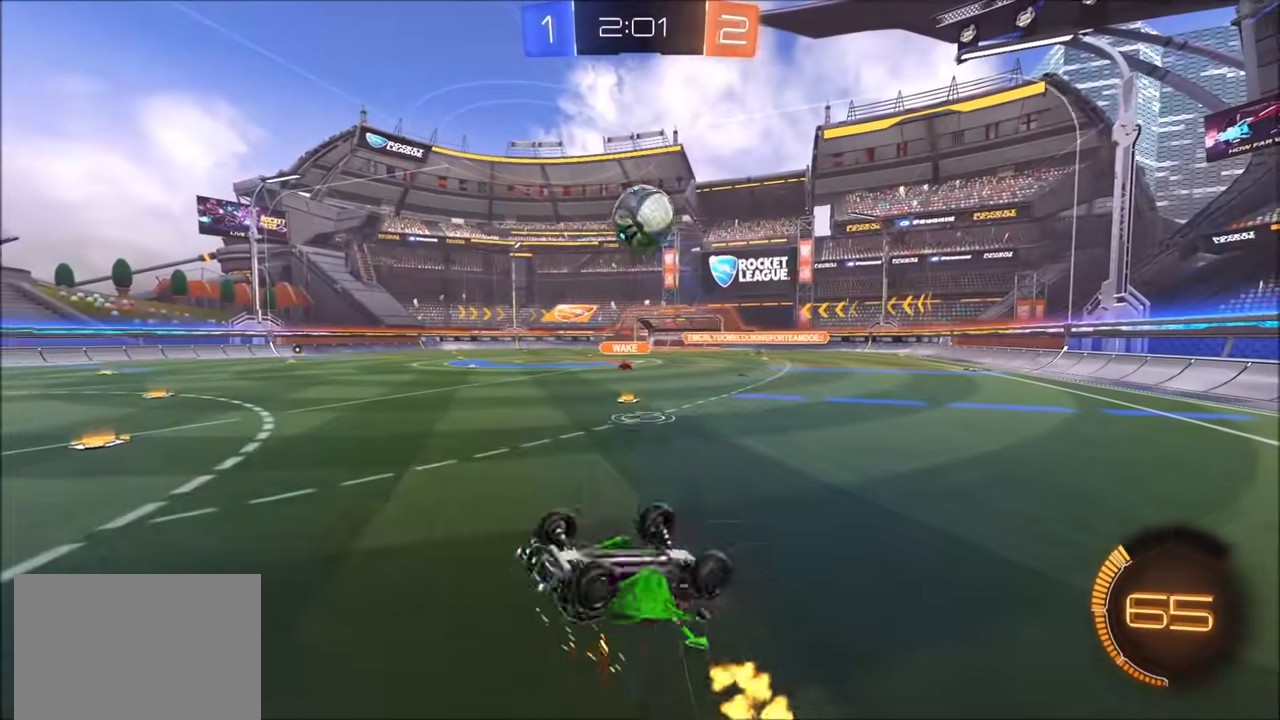
{"buttons": [], "left_stick": "right", "right_stick": "center", "events": [[17, "left_stick", "left"], [67, "R2", "up"], [83, "left_stick", "down-left"], [167, "L1", "down"], [283, "L1", "up"], [300, "left_stick", "down-right"], [400, "left_stick", "right"]]}
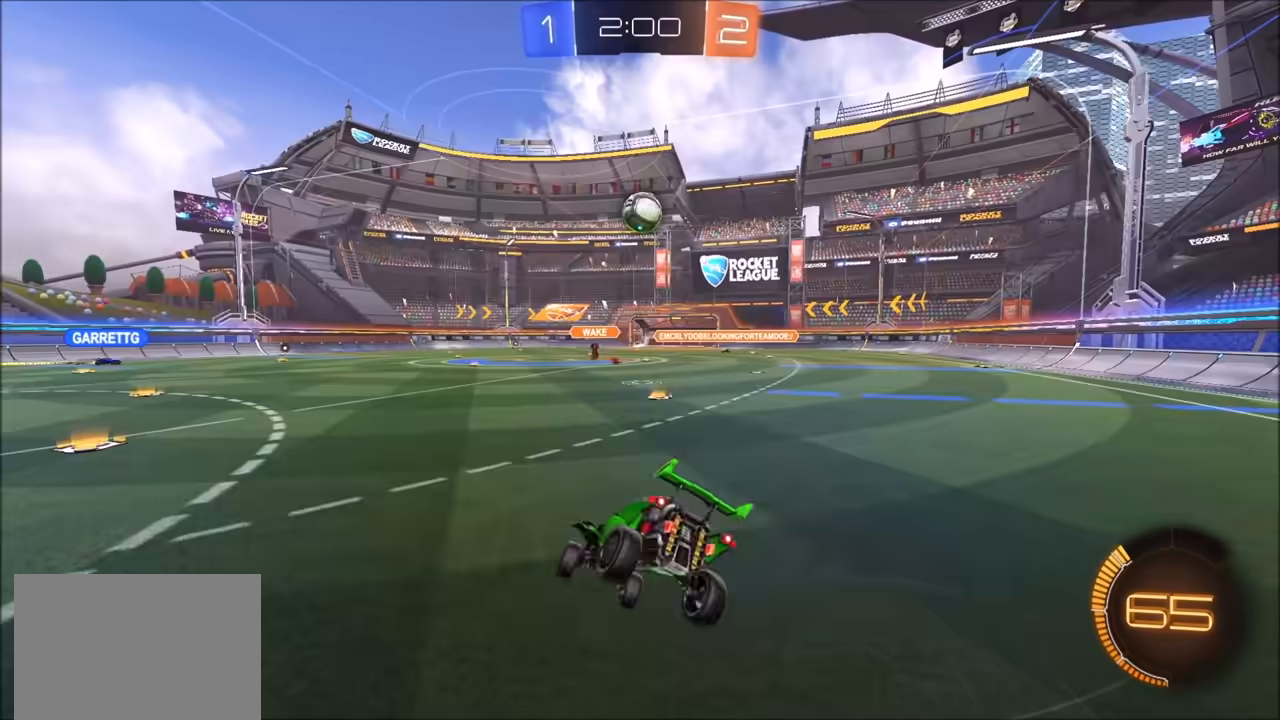
{"buttons": ["R2"], "left_stick": "left", "right_stick": "center", "events": [[100, "left_stick", "left"], [167, "R2", "down"]]}
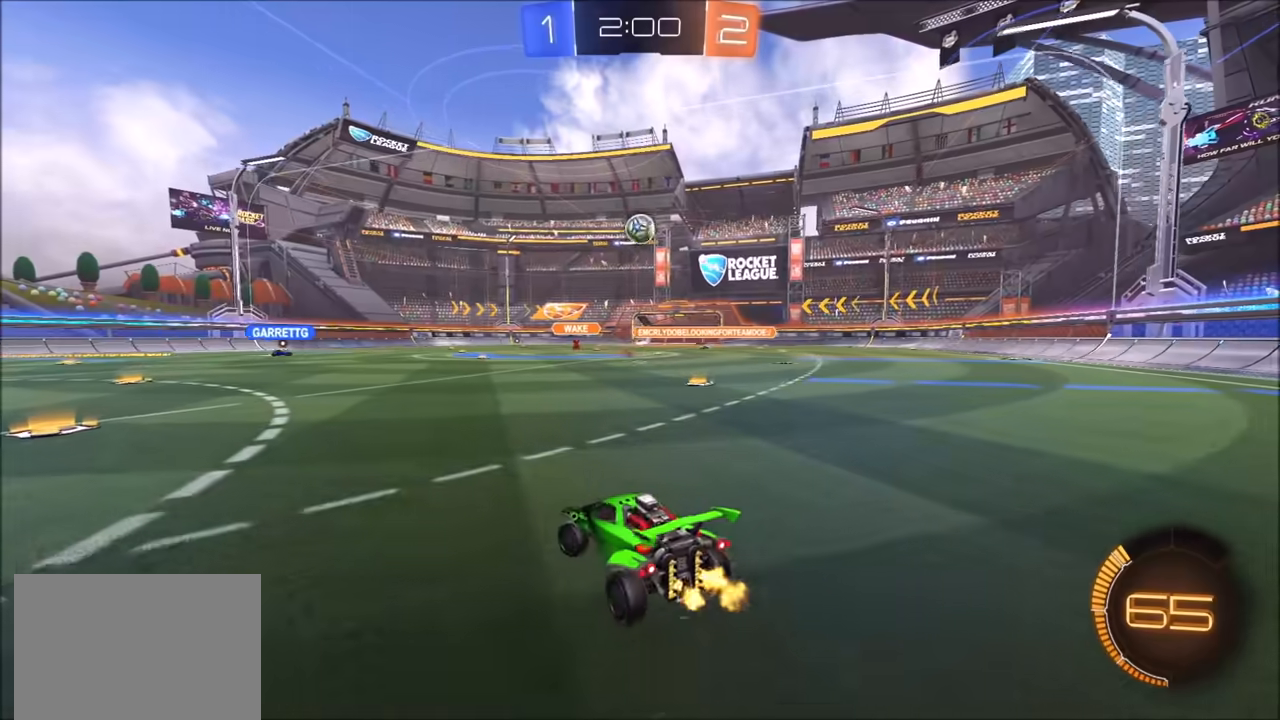
{"buttons": ["R2"], "left_stick": "left", "right_stick": "center", "events": [[267, "left_stick", "center"], [450, "left_stick", "left"]]}
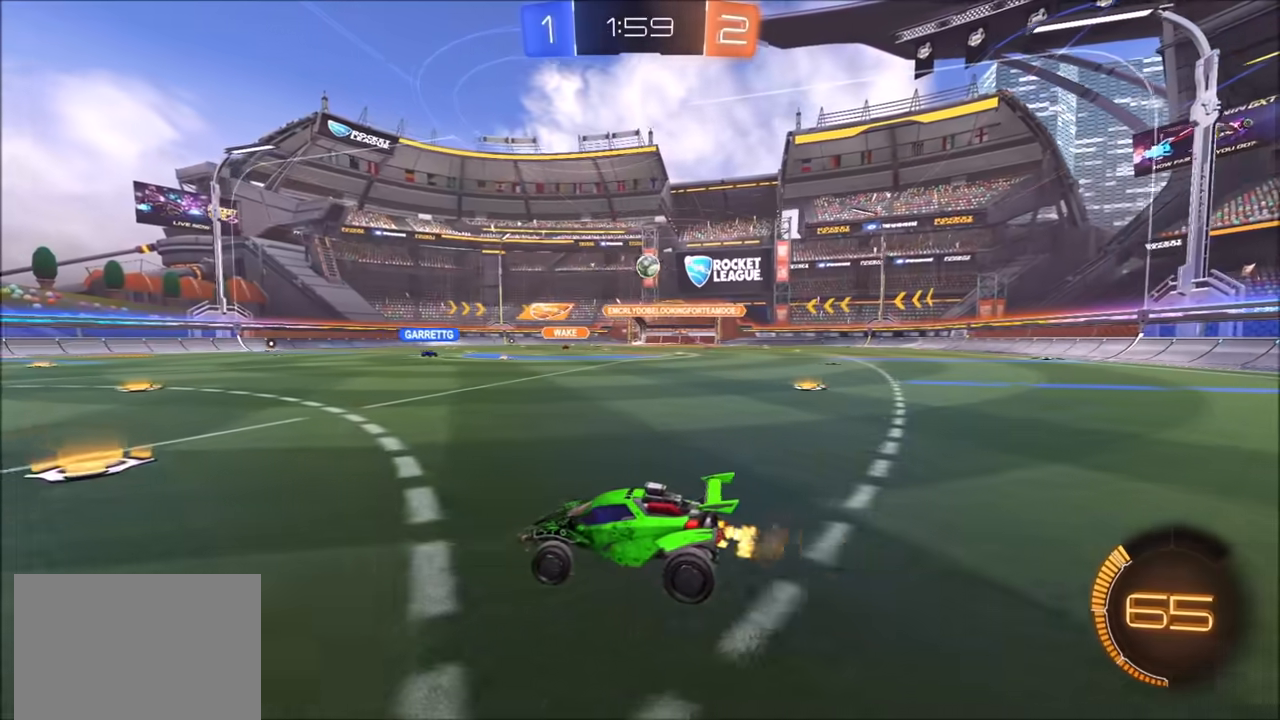
{"buttons": ["R2"], "left_stick": "left", "right_stick": "center", "events": [[50, "left_stick", "center"], [367, "left_stick", "left"]]}
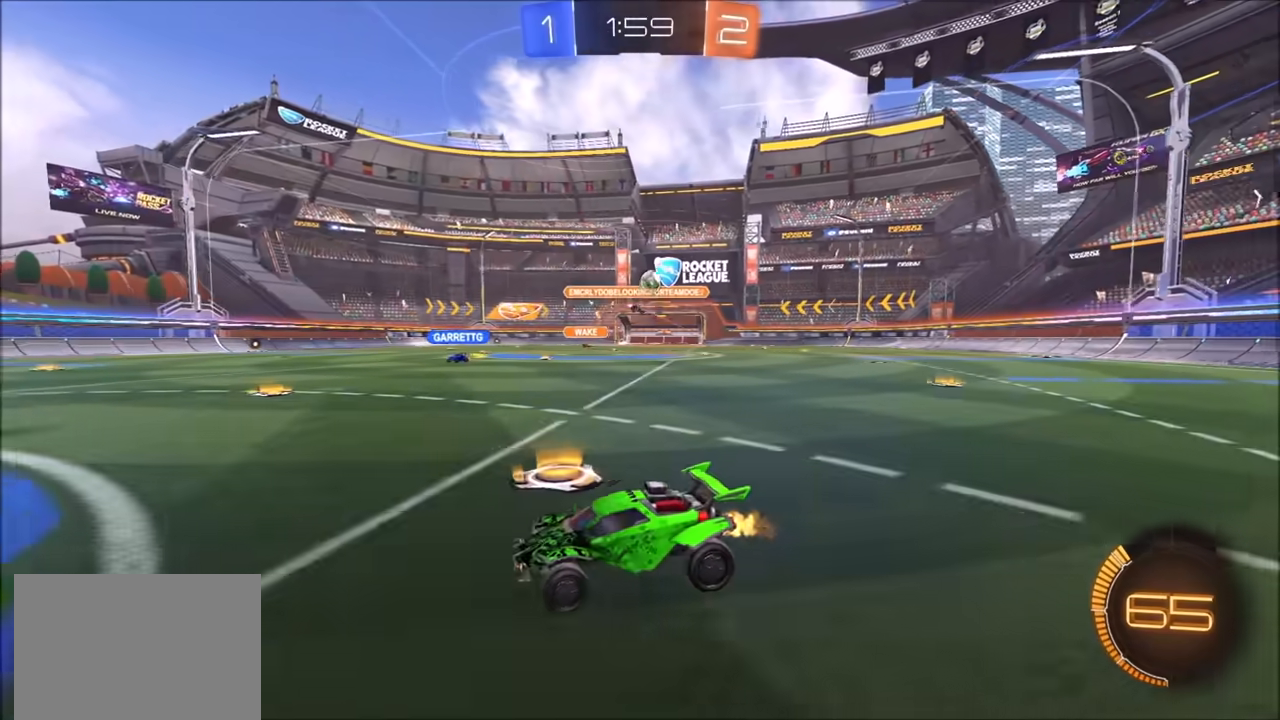
{"buttons": ["R2"], "left_stick": "left", "right_stick": "center", "events": []}
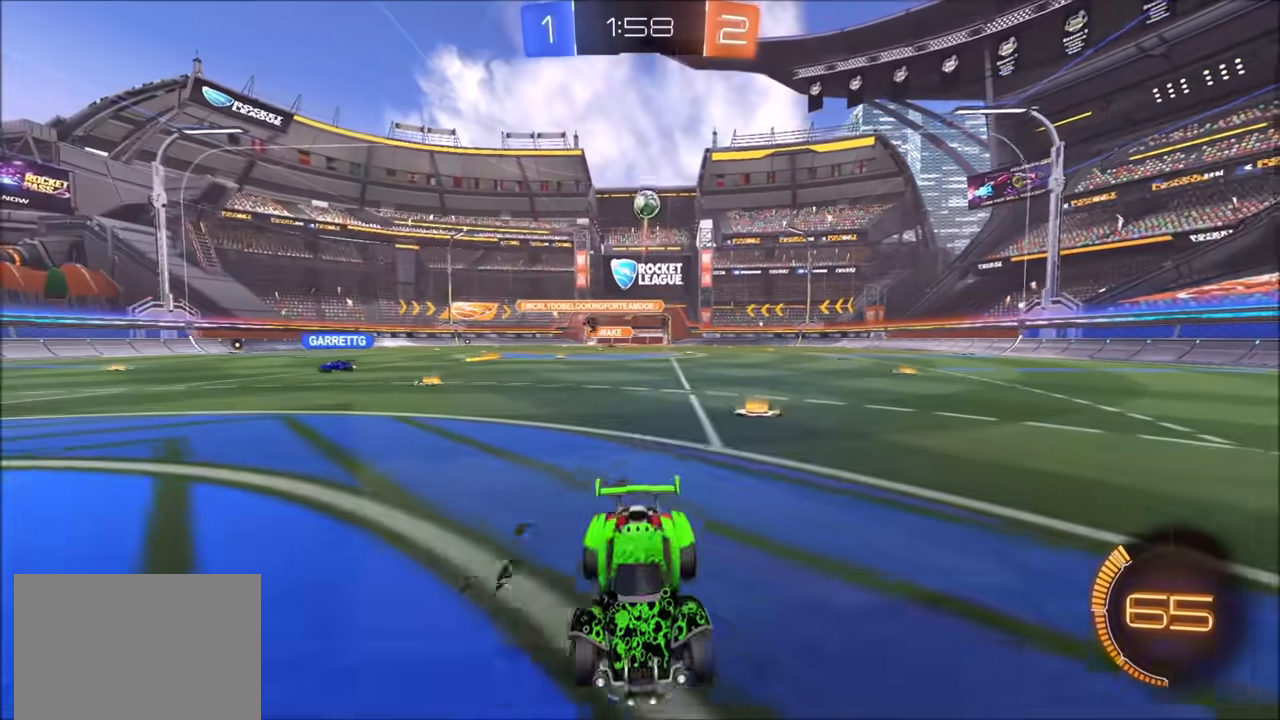
{"buttons": ["R2"], "left_stick": "center", "right_stick": "center", "events": [[250, "left_stick", "center"]]}
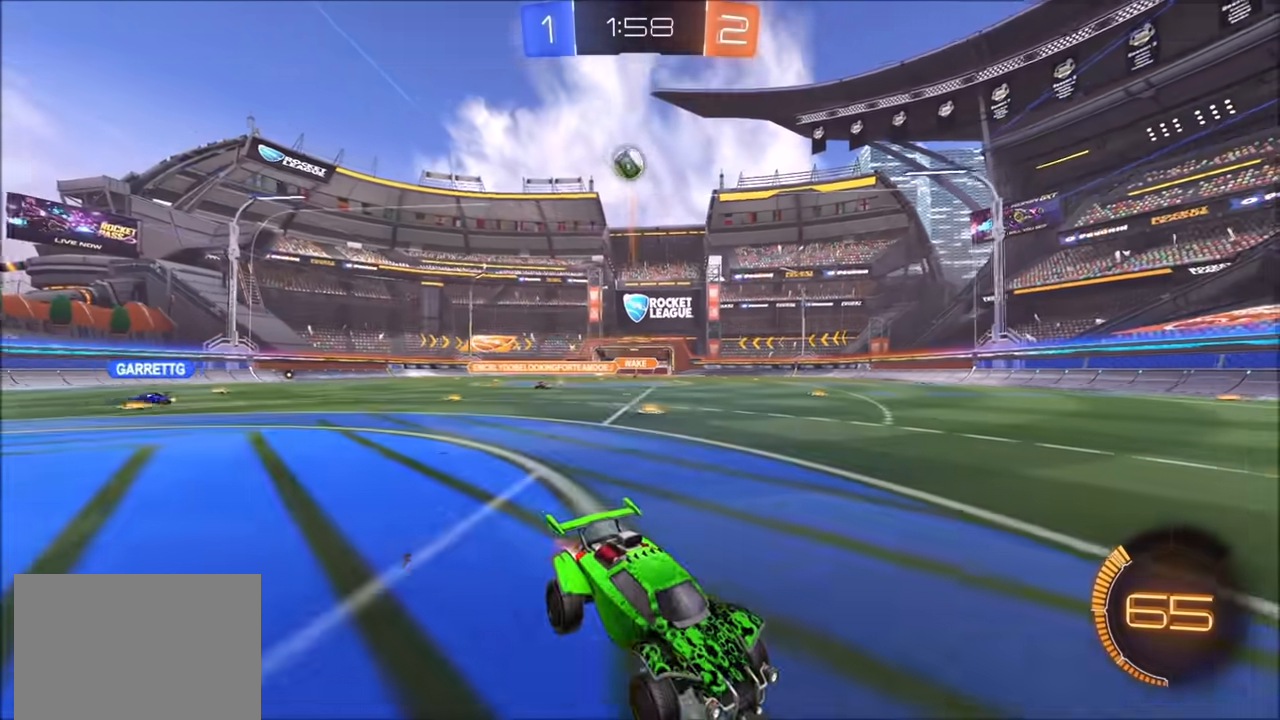
{"buttons": ["R2"], "left_stick": "center", "right_stick": "center", "events": [[17, "left_stick", "right"], [167, "left_stick", "center"], [317, "left_stick", "up-right"], [467, "left_stick", "center"]]}
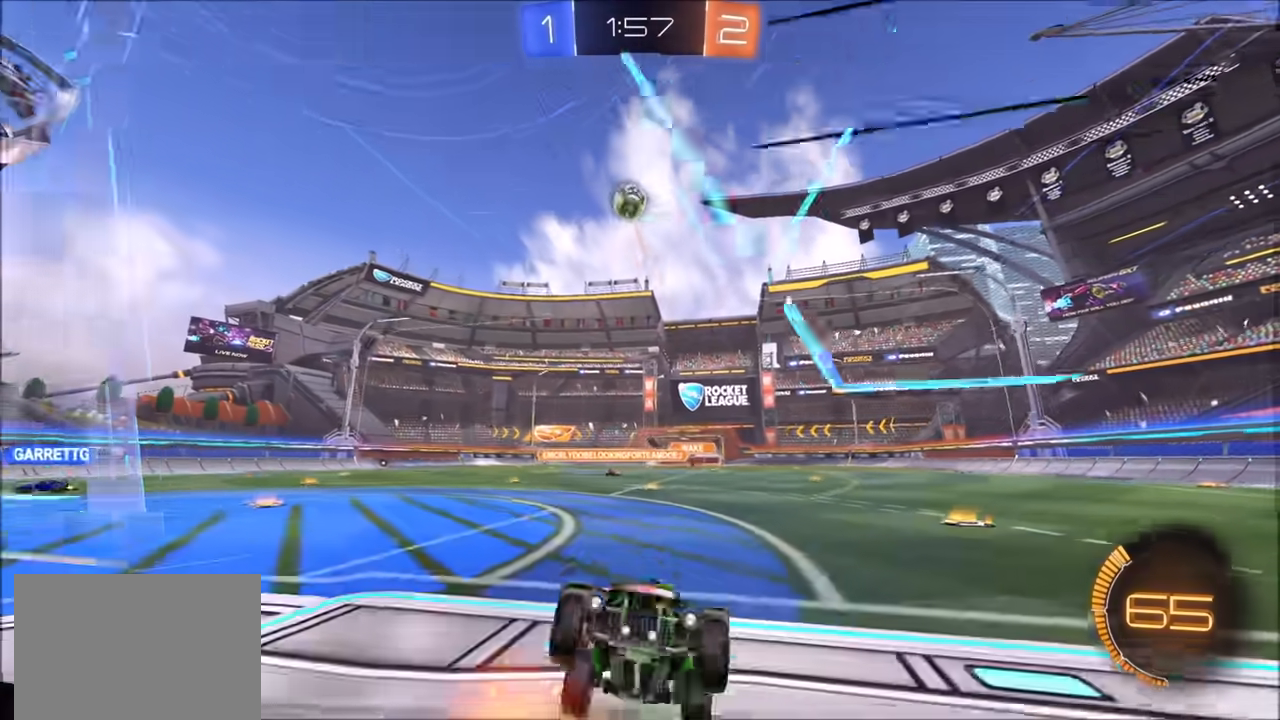
{"buttons": ["CIRCLE", "R2"], "left_stick": "center", "right_stick": "center", "events": [[83, "CIRCLE", "down"], [133, "left_stick", "up-right"], [367, "left_stick", "center"]]}
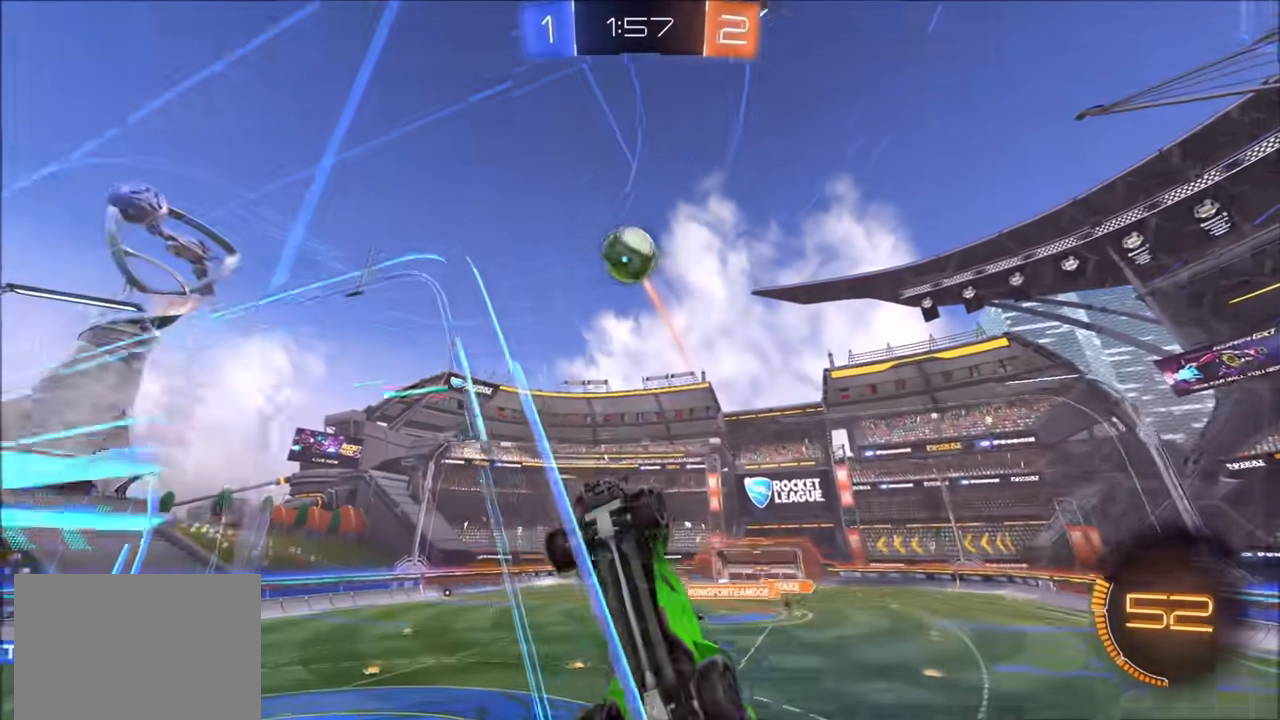
{"buttons": ["CIRCLE", "R2"], "left_stick": "right", "right_stick": "center", "events": [[133, "left_stick", "right"], [183, "left_stick", "down"], [200, "CROSS", "down"], [433, "CROSS", "up"], [467, "left_stick", "right"]]}
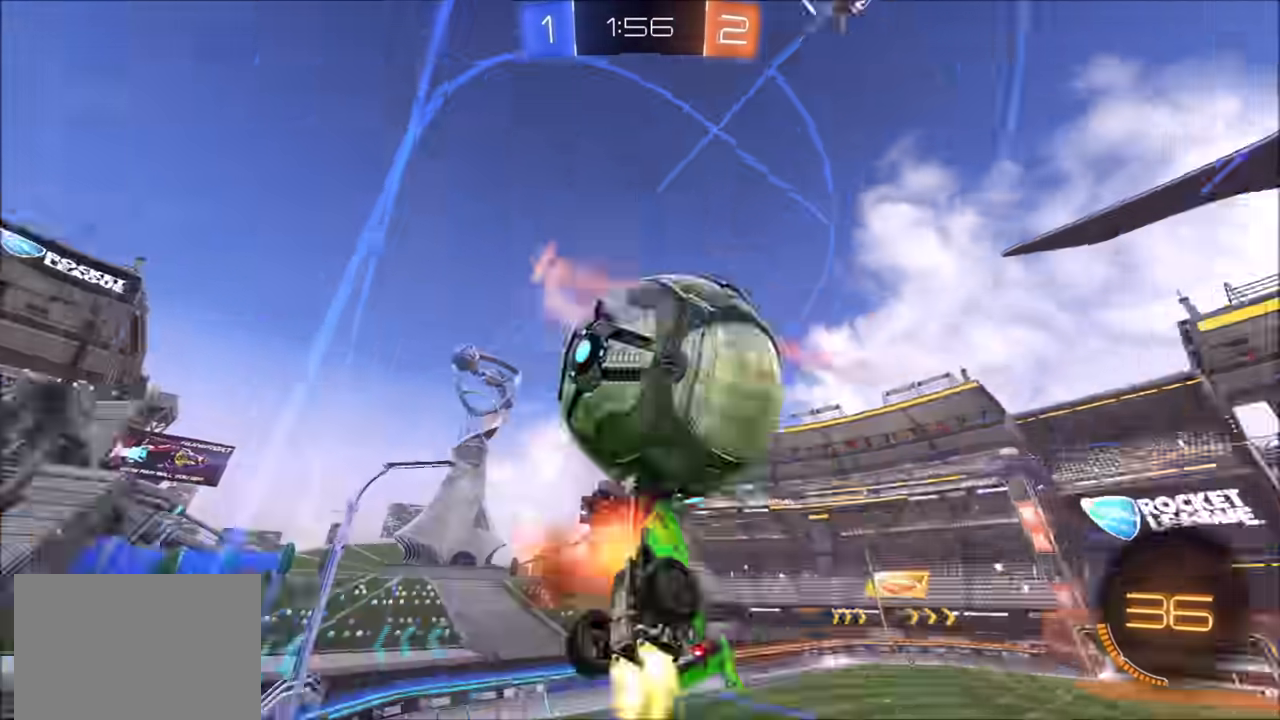
{"buttons": [], "left_stick": "right", "right_stick": "center", "events": [[33, "CROSS", "down"], [117, "CIRCLE", "up"], [183, "CROSS", "up"], [383, "R2", "up"]]}
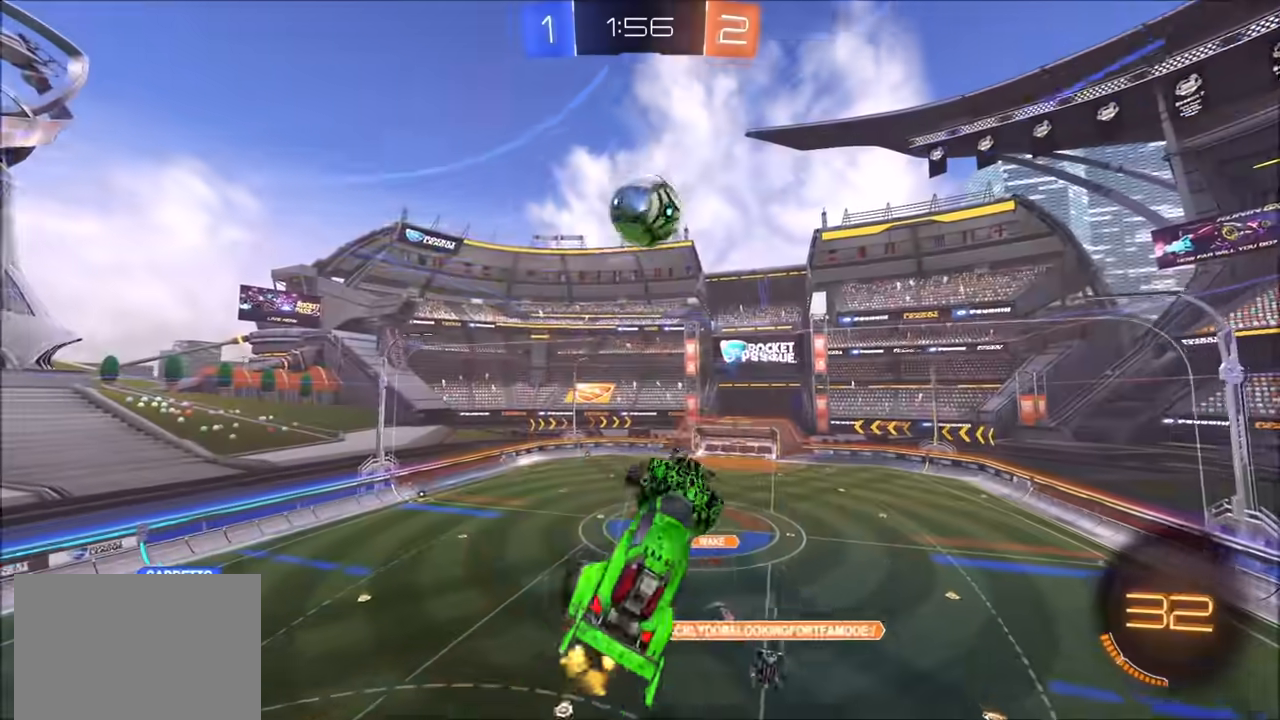
{"buttons": ["L1", "R2"], "left_stick": "left", "right_stick": "center", "events": [[183, "R2", "down"], [250, "left_stick", "down-right"], [400, "L1", "down"], [400, "left_stick", "down-left"], [500, "left_stick", "left"]]}
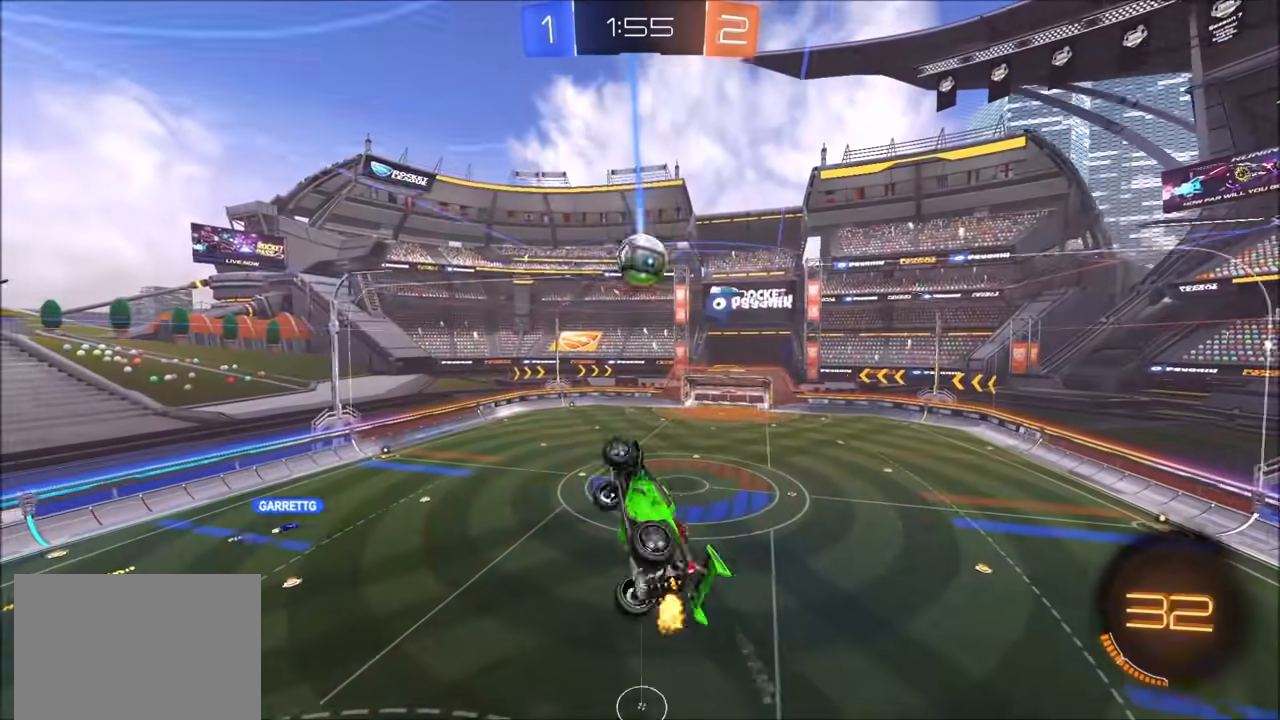
{"buttons": ["R2"], "left_stick": "center", "right_stick": "center", "events": [[117, "left_stick", "up-left"], [183, "L1", "up"], [217, "left_stick", "center"], [367, "left_stick", "right"], [483, "left_stick", "center"]]}
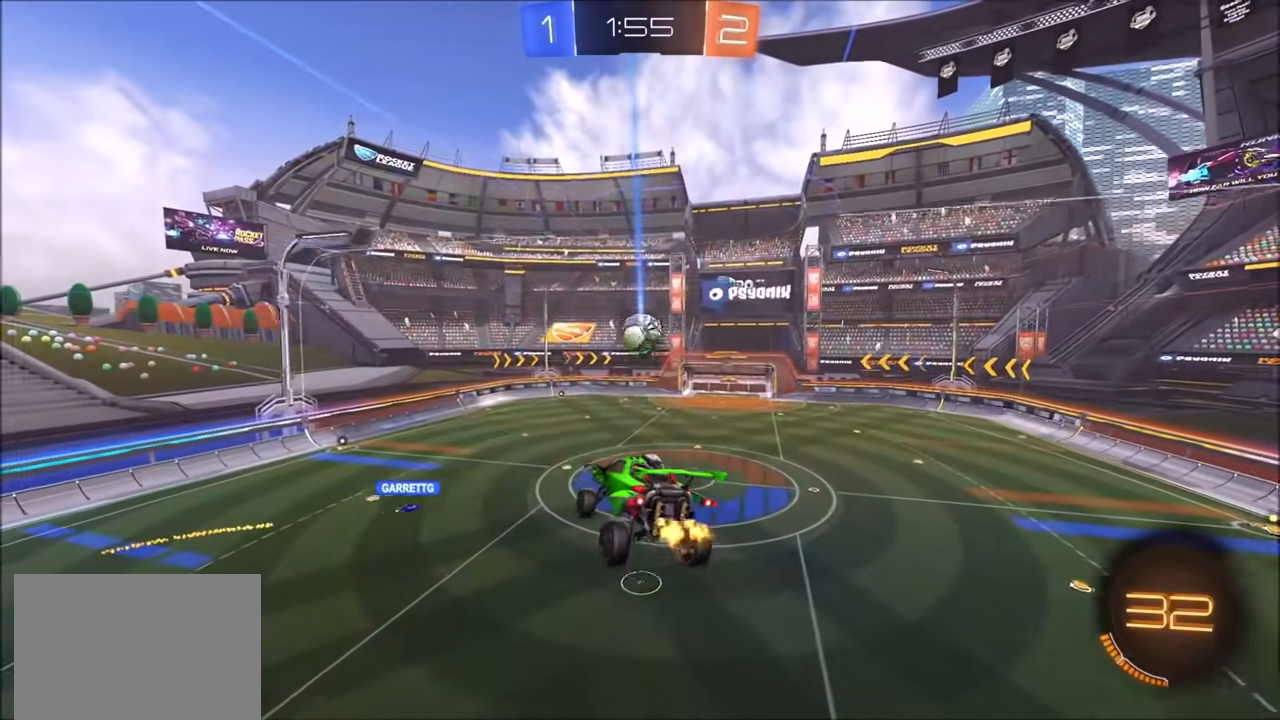
{"buttons": ["R2"], "left_stick": "down", "right_stick": "center", "events": [[433, "left_stick", "down"]]}
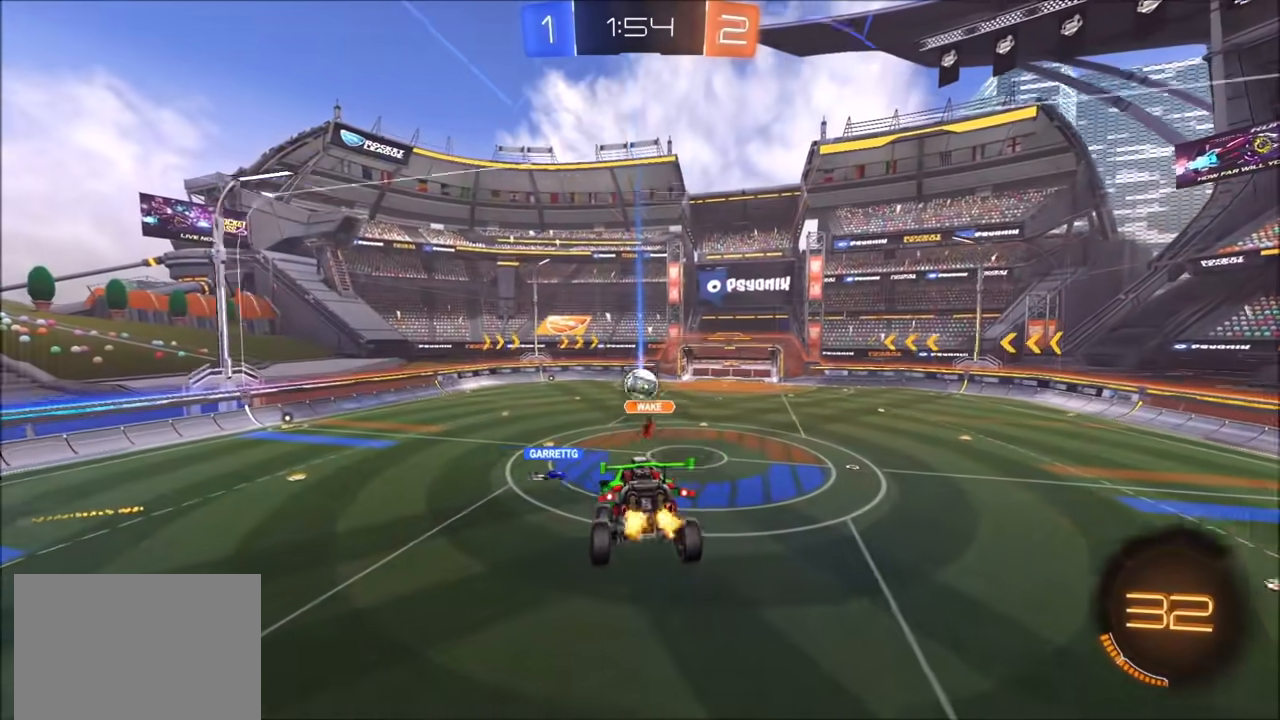
{"buttons": ["R2"], "left_stick": "left", "right_stick": "center", "events": [[133, "left_stick", "left"], [233, "left_stick", "center"], [467, "left_stick", "left"]]}
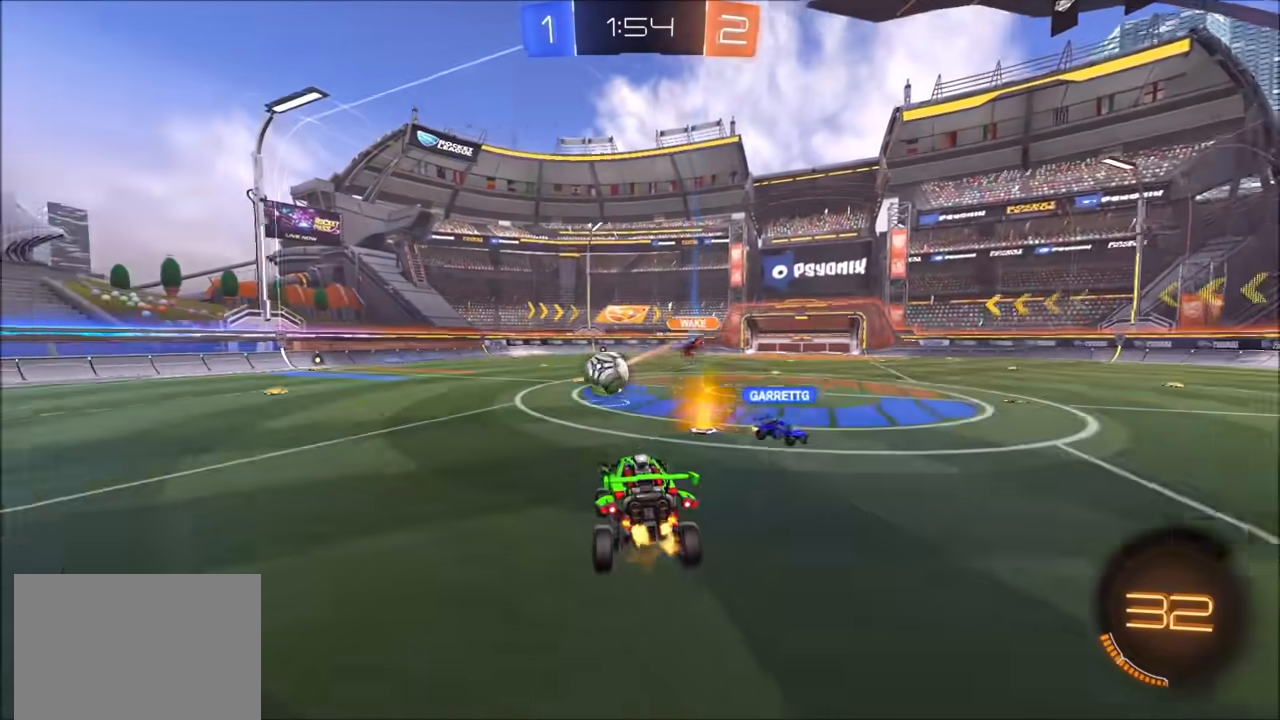
{"buttons": ["CIRCLE", "R2"], "left_stick": "left", "right_stick": "center", "events": [[150, "L1", "down"], [250, "L1", "up"], [267, "CIRCLE", "down"]]}
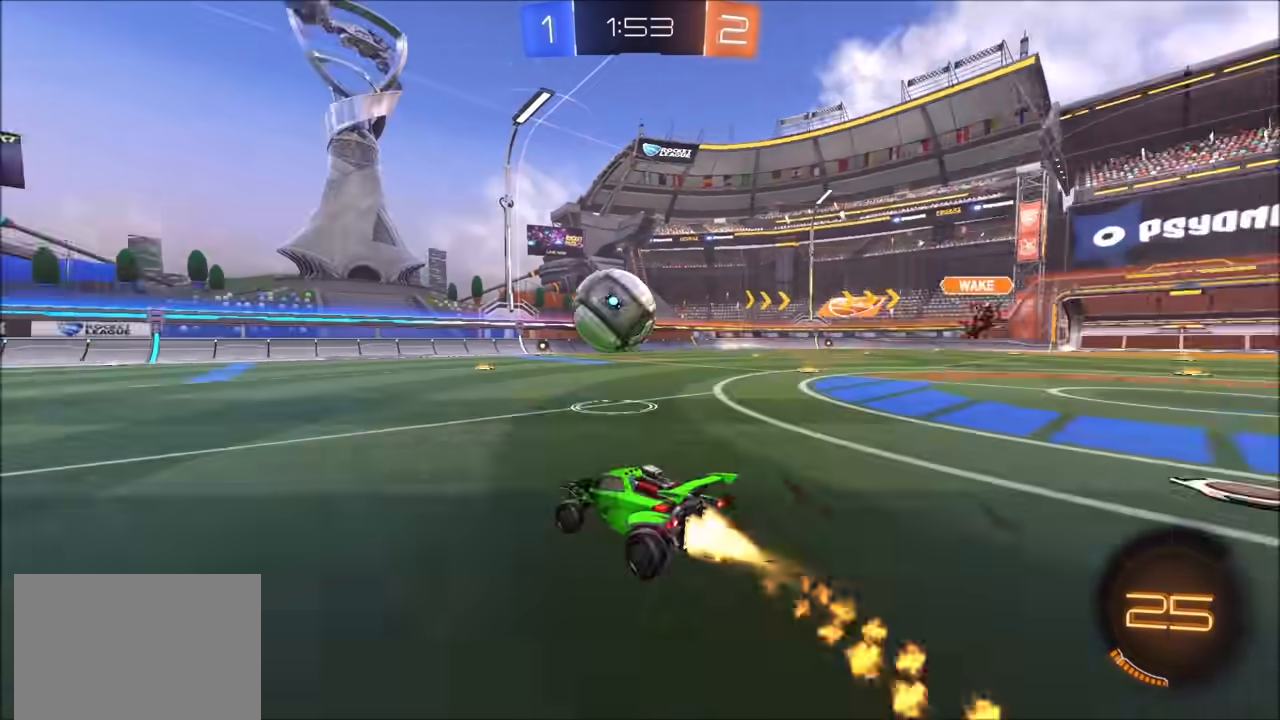
{"buttons": ["R2"], "left_stick": "center", "right_stick": "center", "events": [[83, "CIRCLE", "up"], [250, "left_stick", "center"]]}
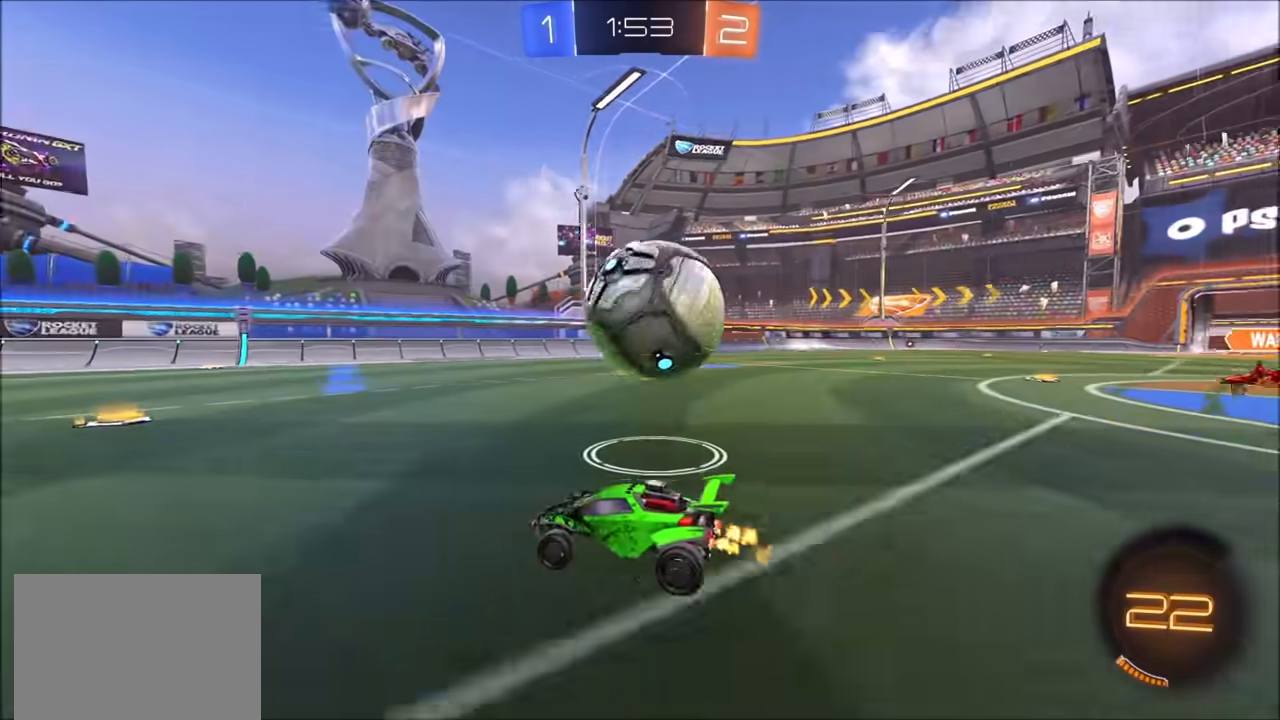
{"buttons": [], "left_stick": "right", "right_stick": "center", "events": [[67, "R2", "up"], [67, "left_stick", "right"], [217, "left_stick", "center"], [333, "left_stick", "right"]]}
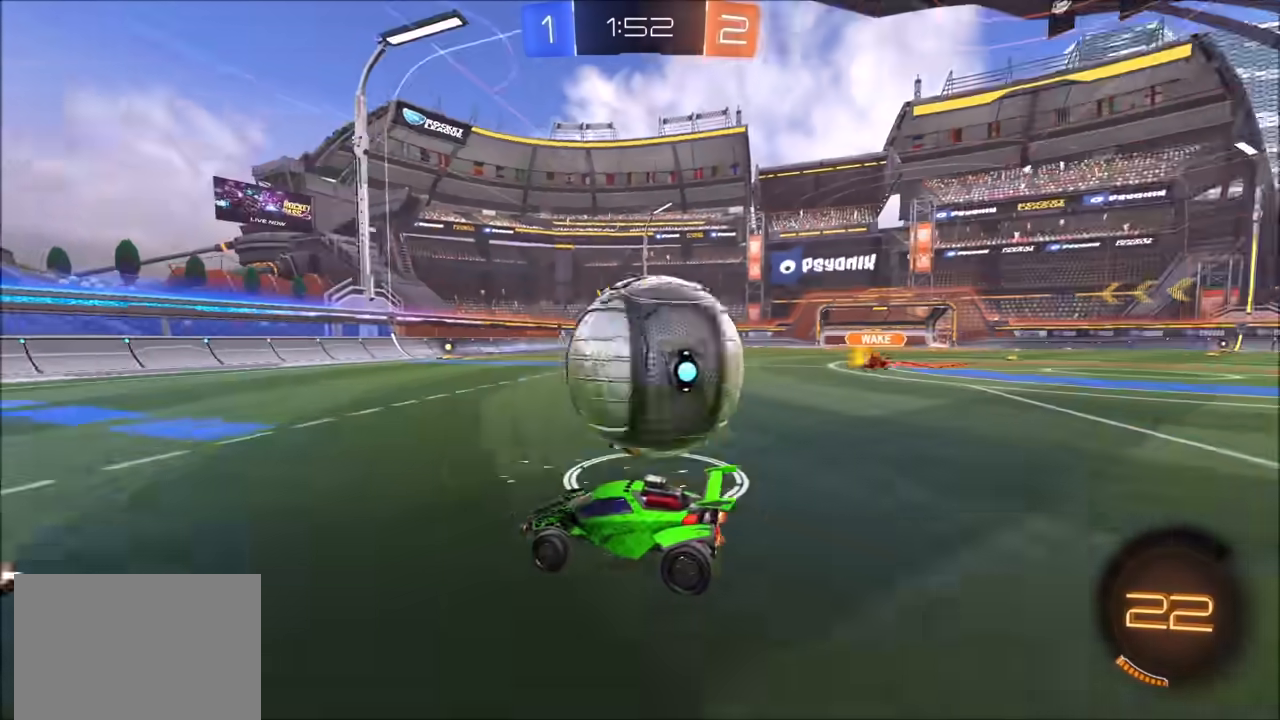
{"buttons": ["CIRCLE", "R2"], "left_stick": "right", "right_stick": "center", "events": [[83, "R2", "down"], [483, "CIRCLE", "down"]]}
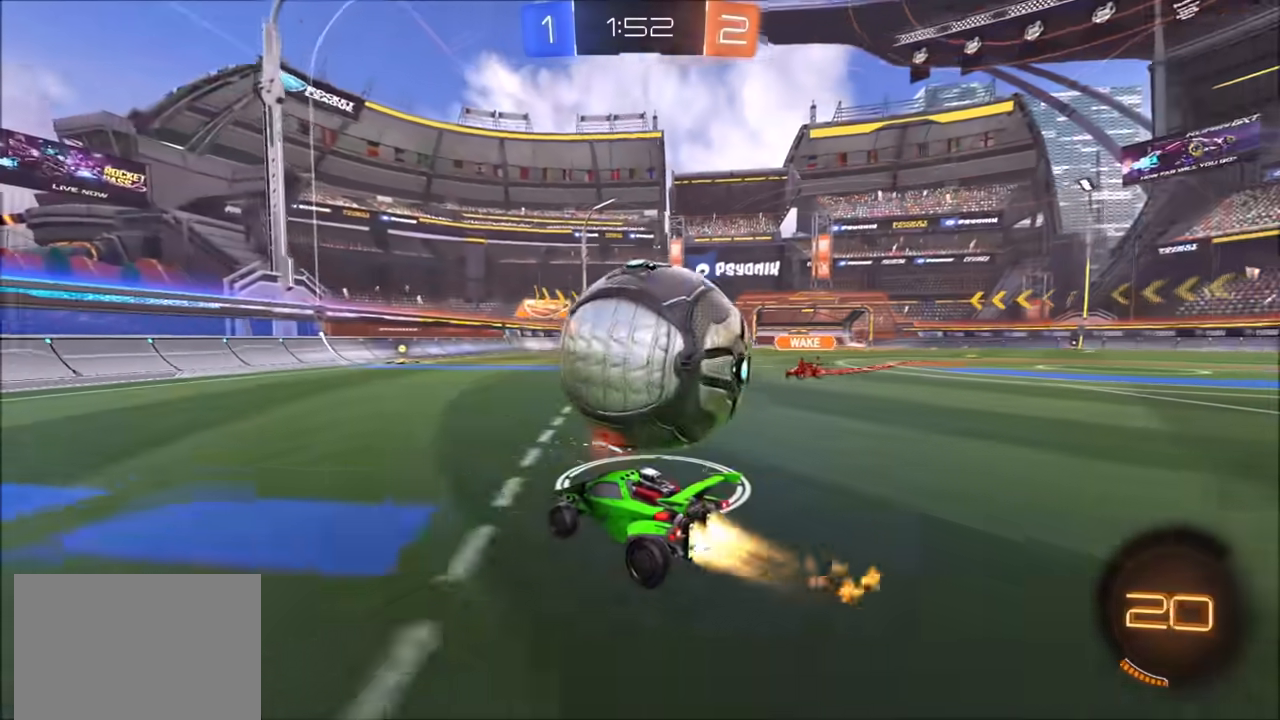
{"buttons": ["L1", "R2"], "left_stick": "right", "right_stick": "center", "events": [[183, "left_stick", "up-right"], [200, "CROSS", "down"], [250, "L1", "down"], [300, "CIRCLE", "up"], [300, "CROSS", "up"], [333, "CIRCLE", "down"], [333, "CROSS", "down"], [367, "TRIANGLE", "down"], [433, "left_stick", "right"], [483, "CROSS", "up"], [483, "TRIANGLE", "up"], [500, "CIRCLE", "up"]]}
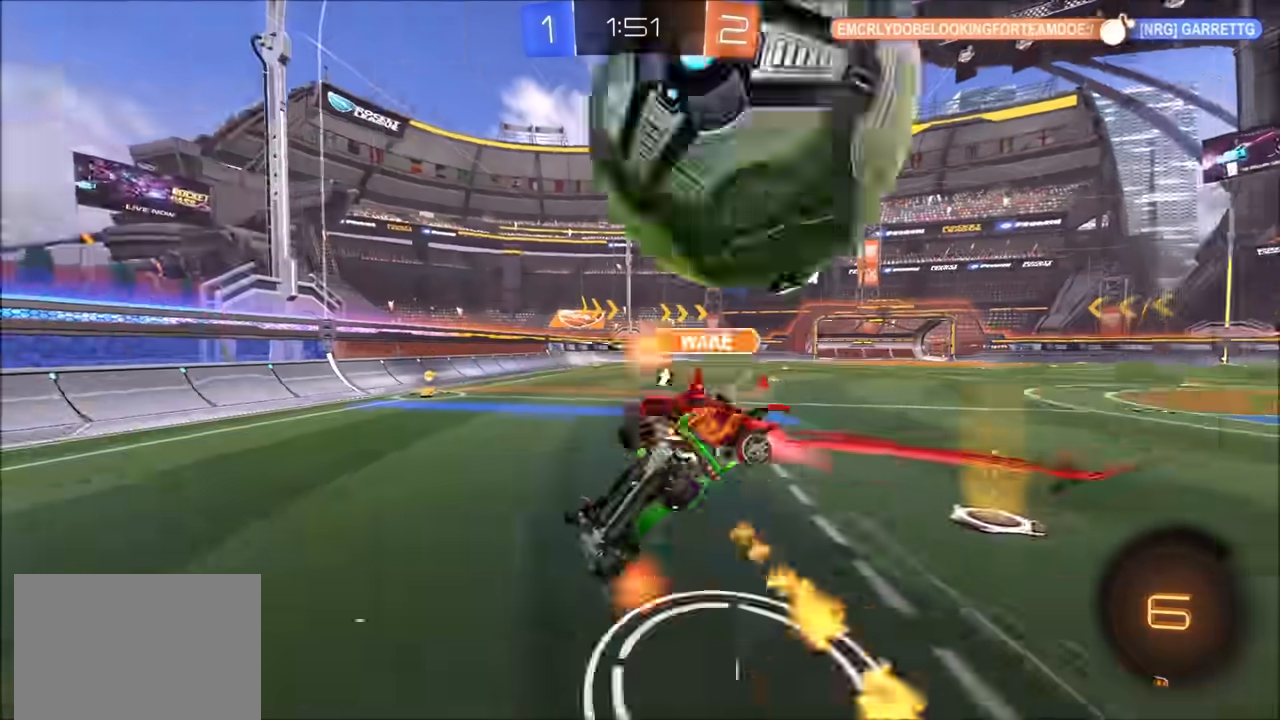
{"buttons": ["TRIANGLE", "L1", "R2"], "left_stick": "down-left", "right_stick": "center", "events": [[333, "left_stick", "down-right"], [500, "TRIANGLE", "down"], [500, "left_stick", "down-left"]]}
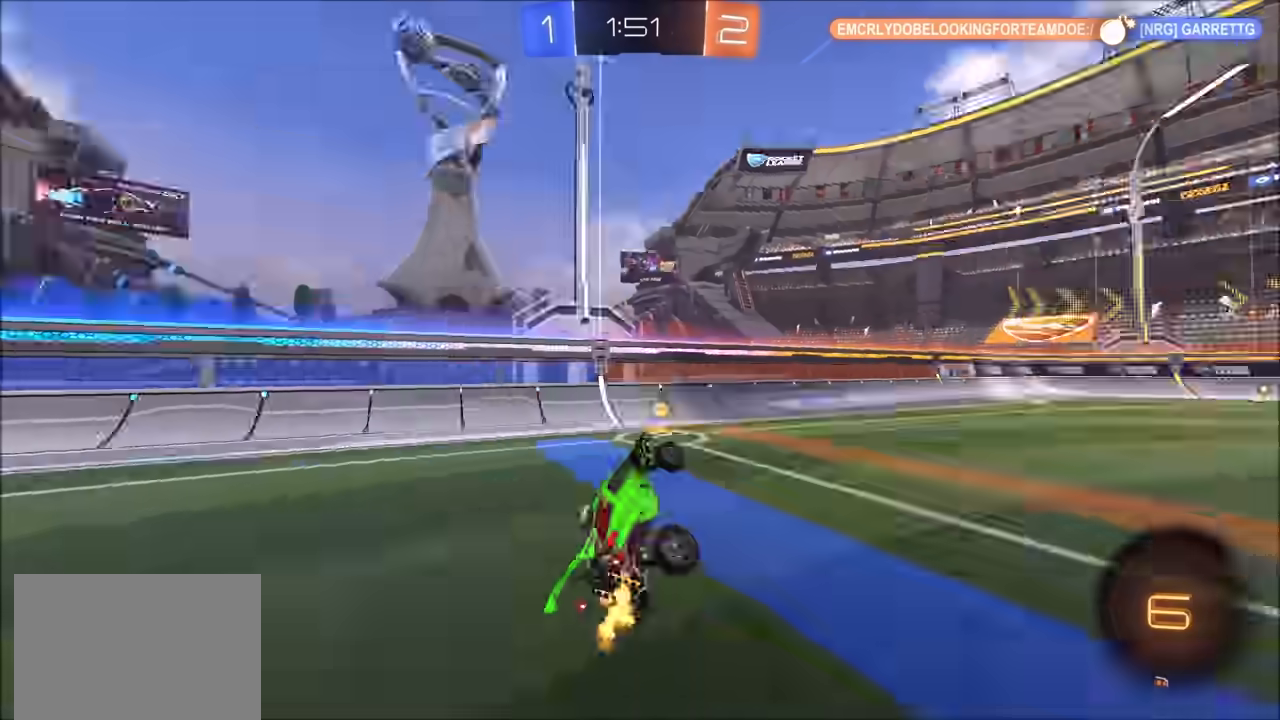
{"buttons": ["L1", "R2"], "left_stick": "left", "right_stick": "center", "events": [[17, "L1", "up"], [117, "TRIANGLE", "up"], [133, "left_stick", "center"], [183, "left_stick", "left"], [467, "L1", "down"]]}
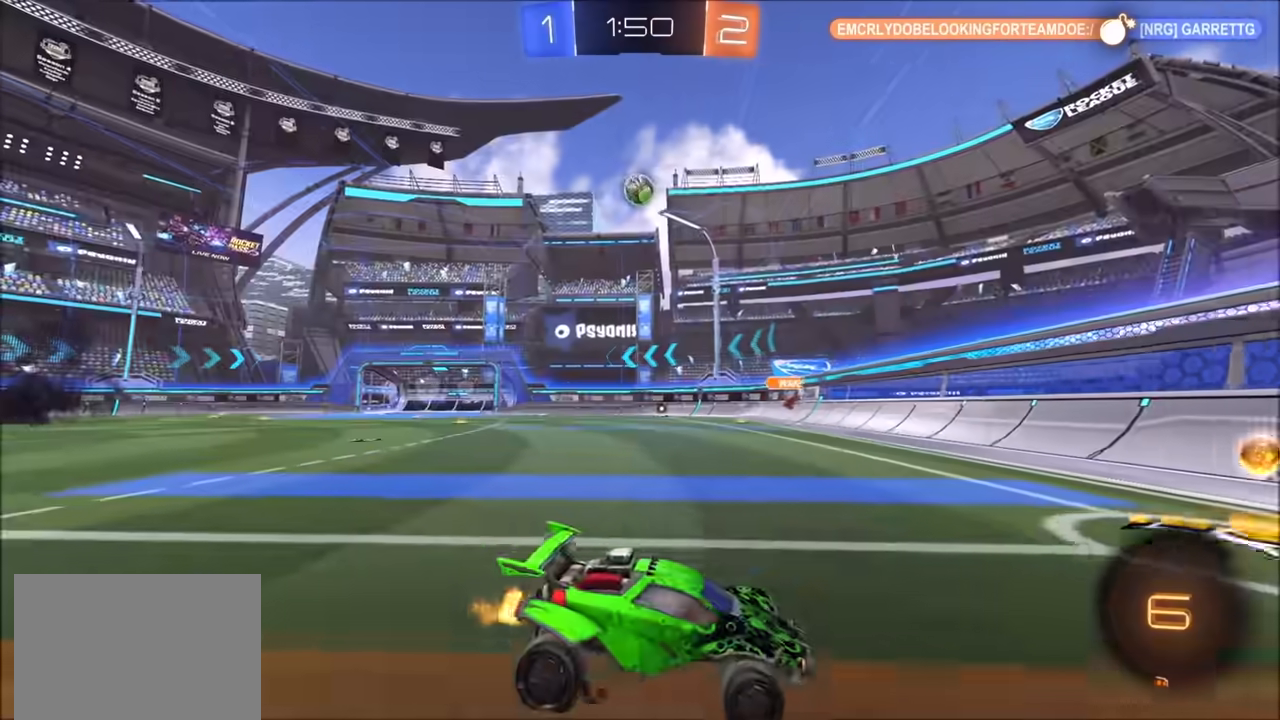
{"buttons": ["CIRCLE", "R2"], "left_stick": "left", "right_stick": "center", "events": [[67, "L1", "up"], [183, "CIRCLE", "down"]]}
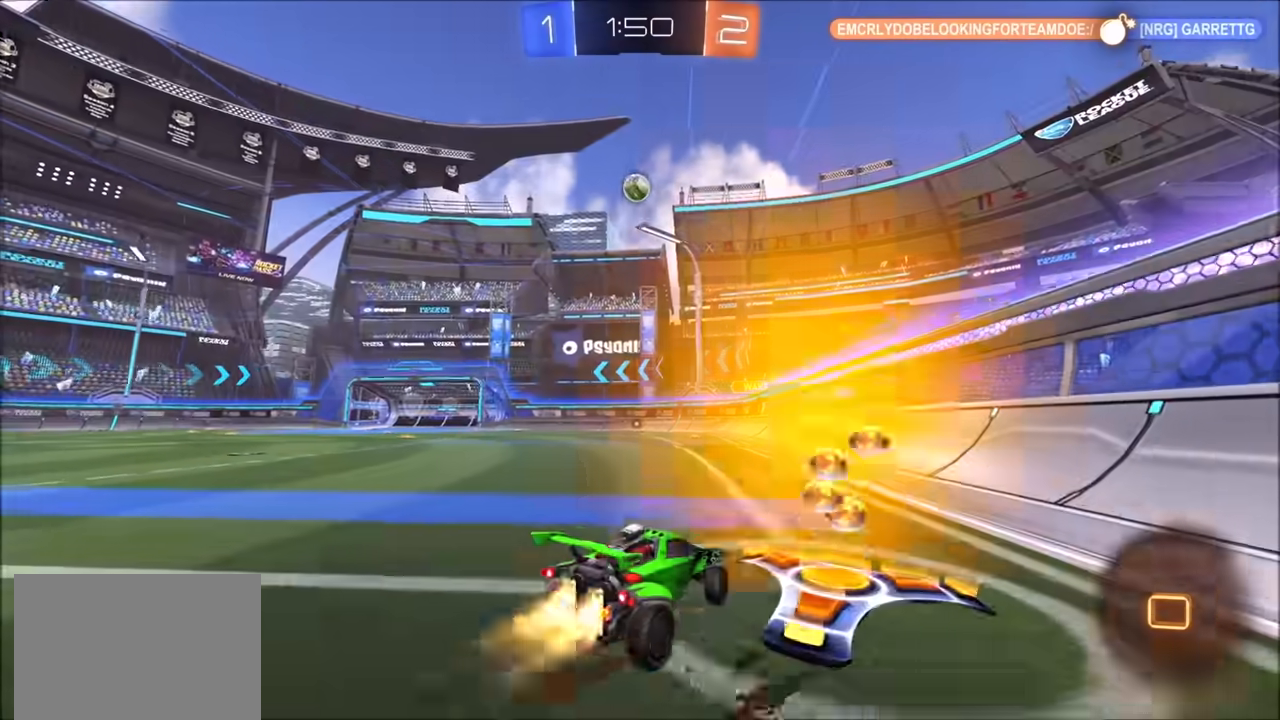
{"buttons": ["CIRCLE", "R2"], "left_stick": "left", "right_stick": "center", "events": [[67, "L1", "down"], [133, "L1", "up"]]}
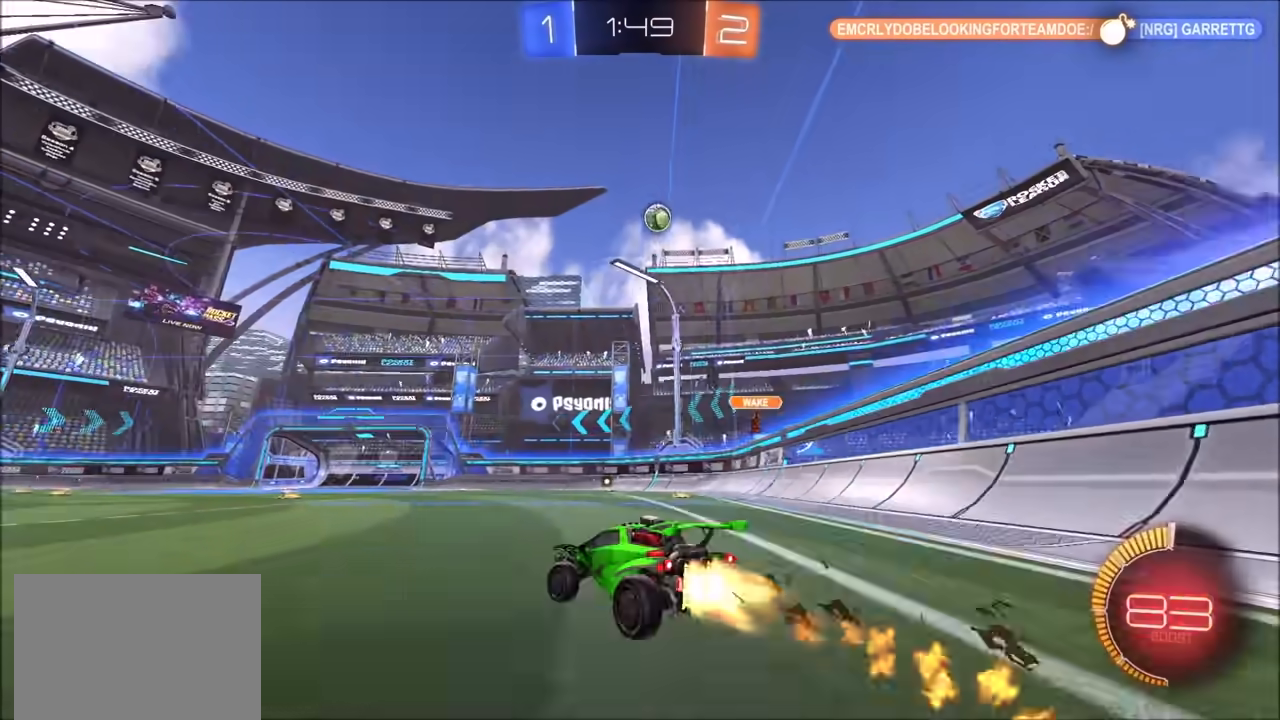
{"buttons": ["R2"], "left_stick": "down-right", "right_stick": "center", "events": [[67, "CROSS", "down"], [150, "left_stick", "up-right"], [167, "L1", "down"], [200, "CROSS", "up"], [233, "CROSS", "down"], [250, "L1", "up"], [283, "left_stick", "down"], [433, "CROSS", "up"], [500, "CIRCLE", "up"], [500, "left_stick", "down-right"]]}
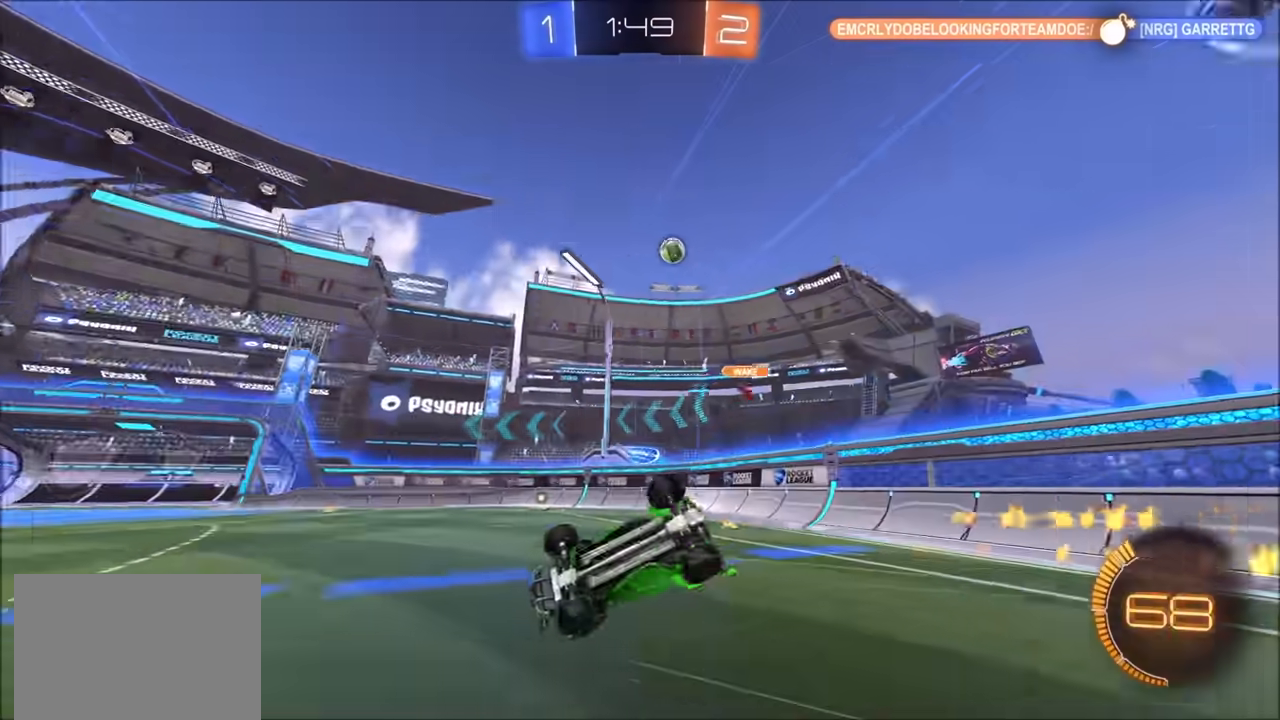
{"buttons": ["L1", "R2"], "left_stick": "down-right", "right_stick": "center", "events": [[367, "L1", "down"]]}
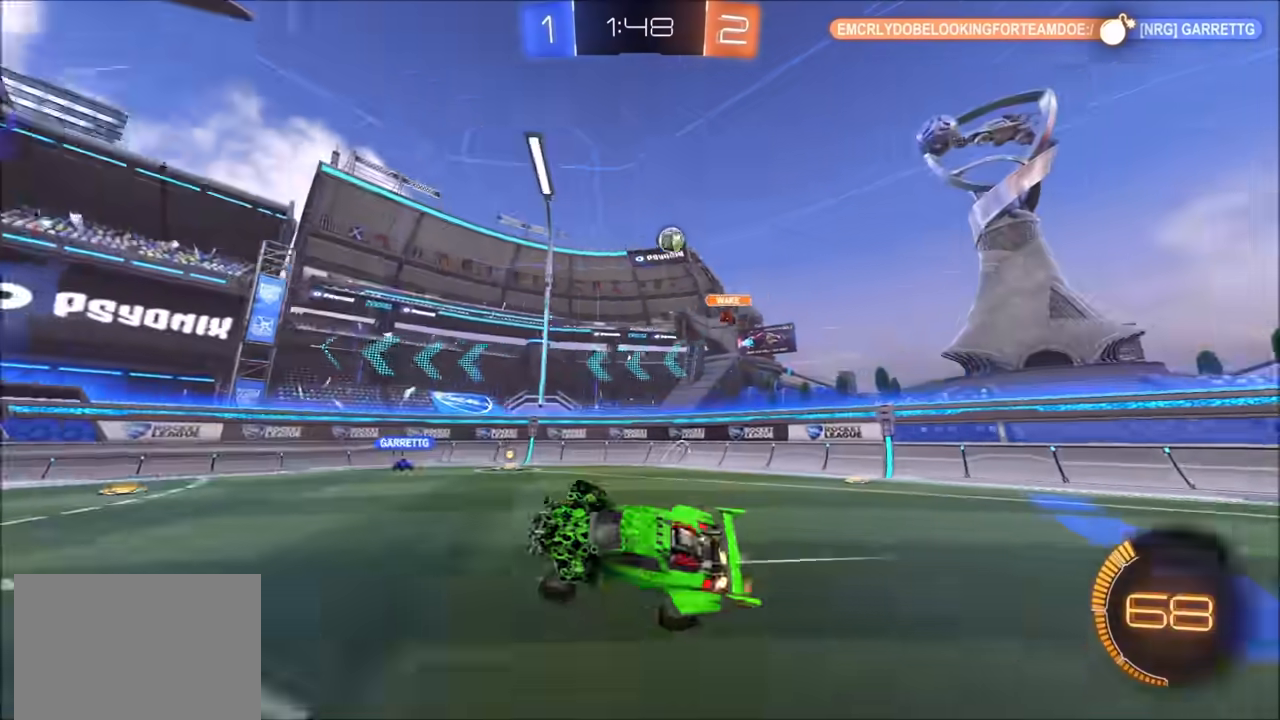
{"buttons": ["R2"], "left_stick": "up-right", "right_stick": "center", "events": [[33, "L1", "up"], [150, "left_stick", "center"], [333, "left_stick", "right"], [400, "left_stick", "up-right"]]}
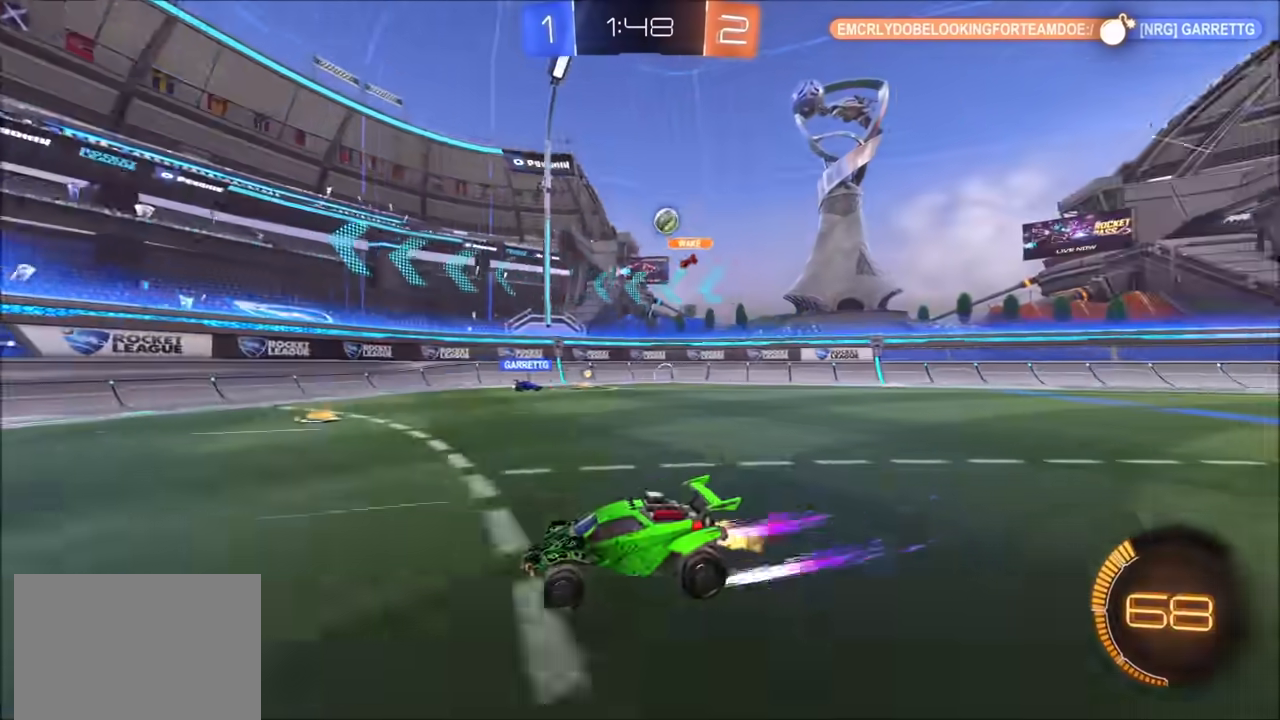
{"buttons": ["L2"], "left_stick": "up-right", "right_stick": "center", "events": [[67, "left_stick", "center"], [217, "left_stick", "right"], [367, "L1", "down"], [433, "L1", "up"], [467, "left_stick", "up-right"], [500, "L2", "down"], [500, "R2", "up"]]}
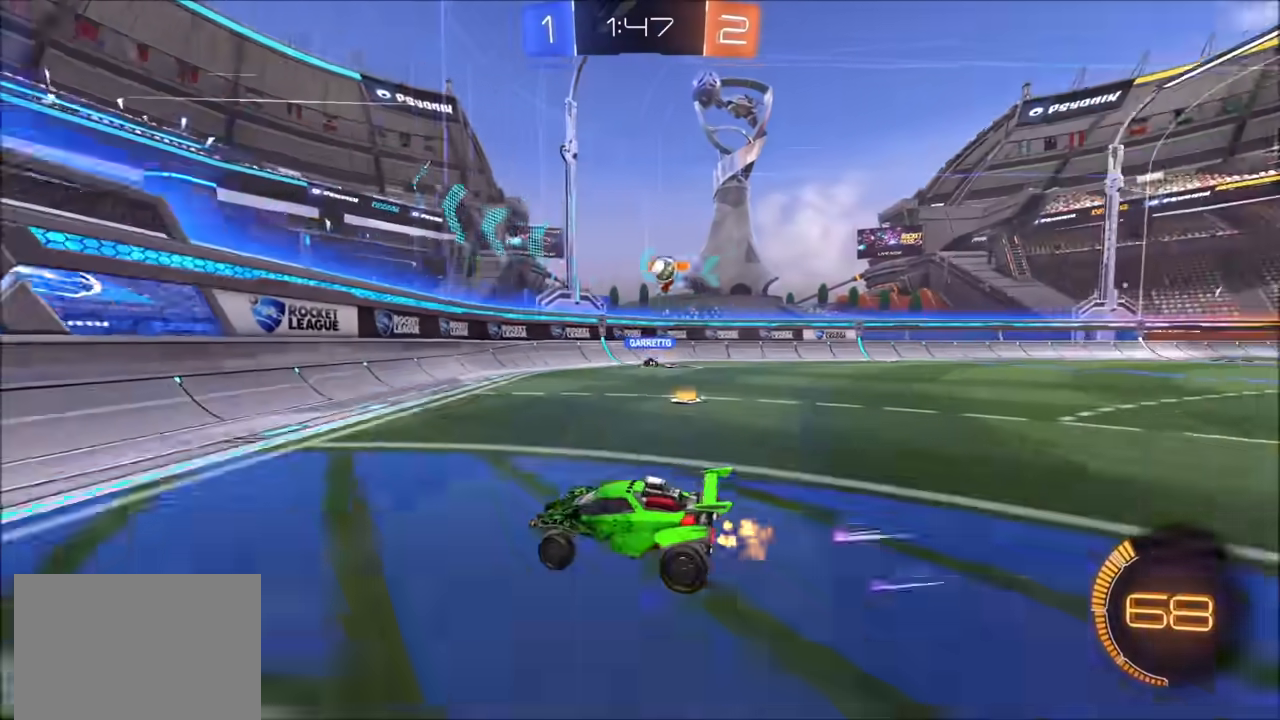
{"buttons": [], "left_stick": "center", "right_stick": "center", "events": [[150, "left_stick", "left"], [417, "L2", "up"], [500, "left_stick", "center"]]}
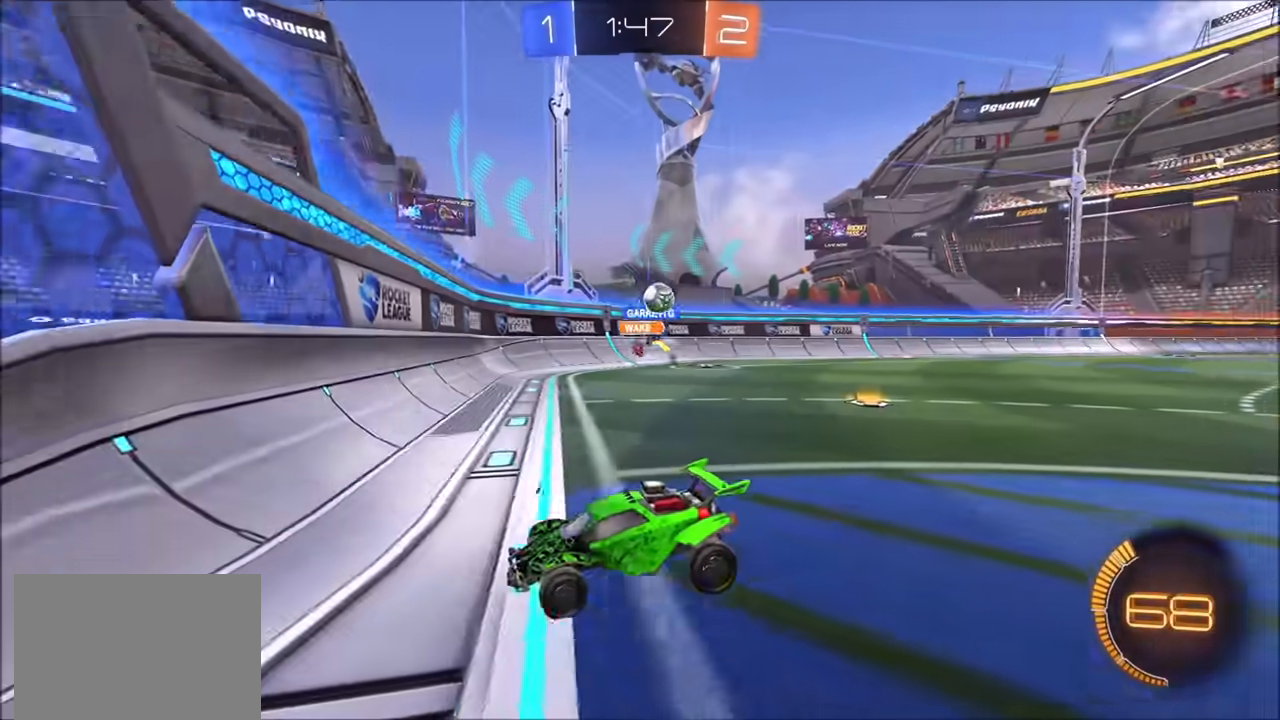
{"buttons": ["R2"], "left_stick": "up-right", "right_stick": "center", "events": [[17, "left_stick", "up-right"], [133, "R2", "down"], [400, "L1", "down"], [500, "L1", "up"]]}
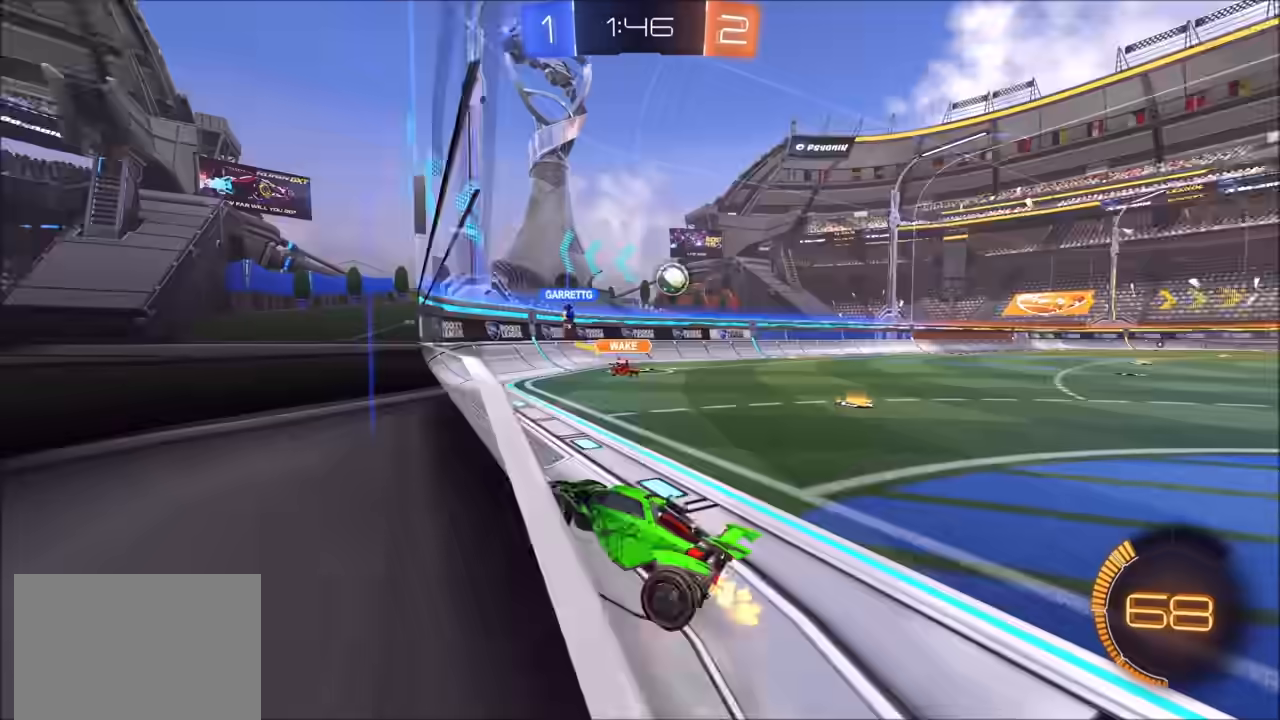
{"buttons": ["R2"], "left_stick": "up-right", "right_stick": "center", "events": [[67, "L1", "down"], [133, "L1", "up"], [250, "L1", "down"], [350, "L1", "up"]]}